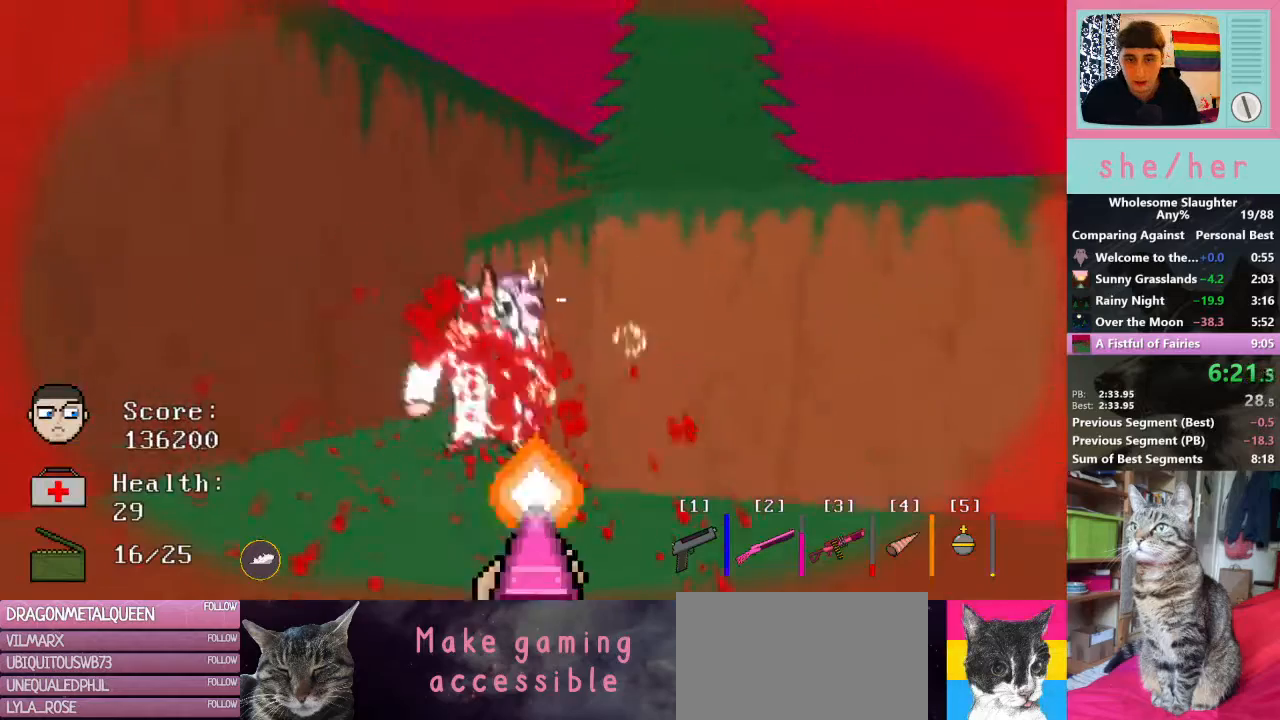
Gameplay with keyboard and mouse; each line is a JSON object with the keys and mouse buttons held at the frame after it. "events" lists presses ("down") and releases ("up") of "1", "2", "3", "4", "5", "a", "alt", "c", "caps_lock", "ctrl", "d", "e", "f", "g", "q", "r", "s", "shift", "space", "t", "tab", "v", "w", "x", "y", "mouse_left", "mouse_wheel" and "mouse_right" between this image and that frame as [ms after this image, input, new state], when the widget could be followed in between. "mouse_left", "mouse_wheel", "mouse_right" = the "left", "wheel", "right" buttons of the "mouse" list. No other keys are recorded. "wheel" means that the mouse wheel is clicked or scrolled. Not read: mouse_move.
{"keys": ["a"], "mouse": [], "events": [[100, "mouse_left", "up"], [100, "w", "up"], [200, "s", "down"], [267, "a", "up"], [433, "a", "down"], [433, "s", "up"]]}
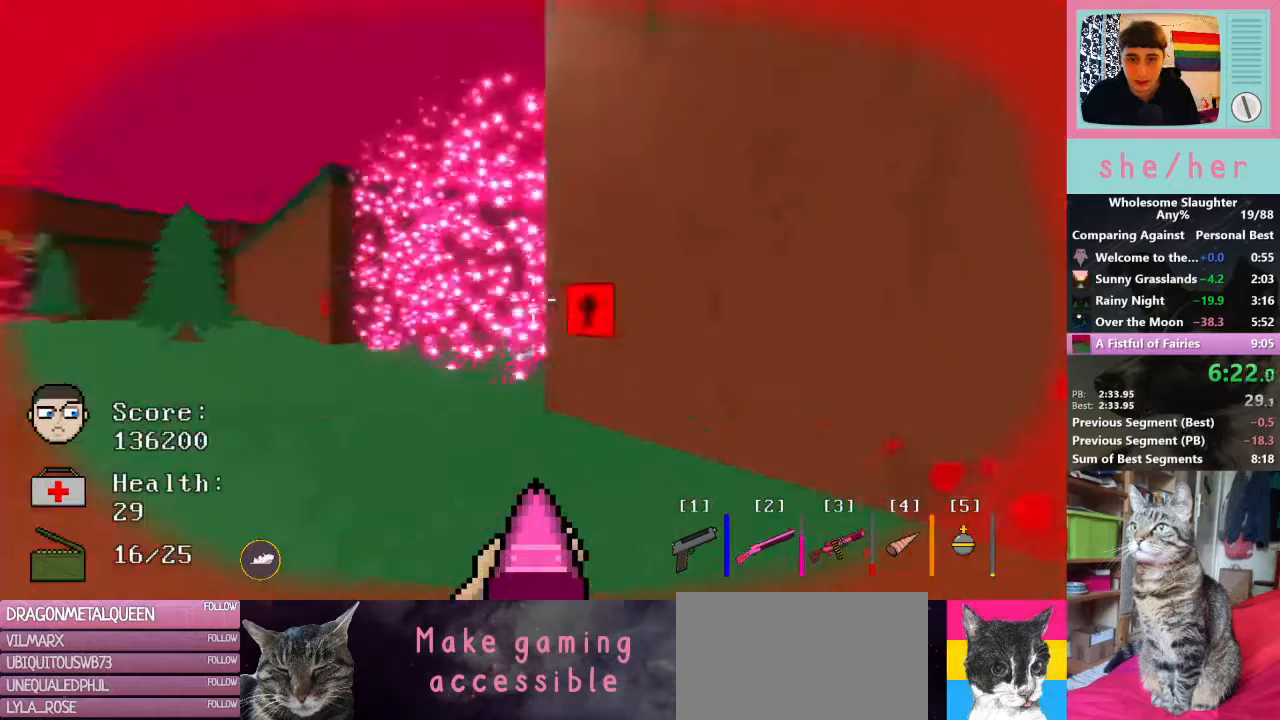
{"keys": ["w"], "mouse": [], "events": [[33, "w", "down"], [100, "a", "up"], [133, "d", "down"], [367, "d", "up"]]}
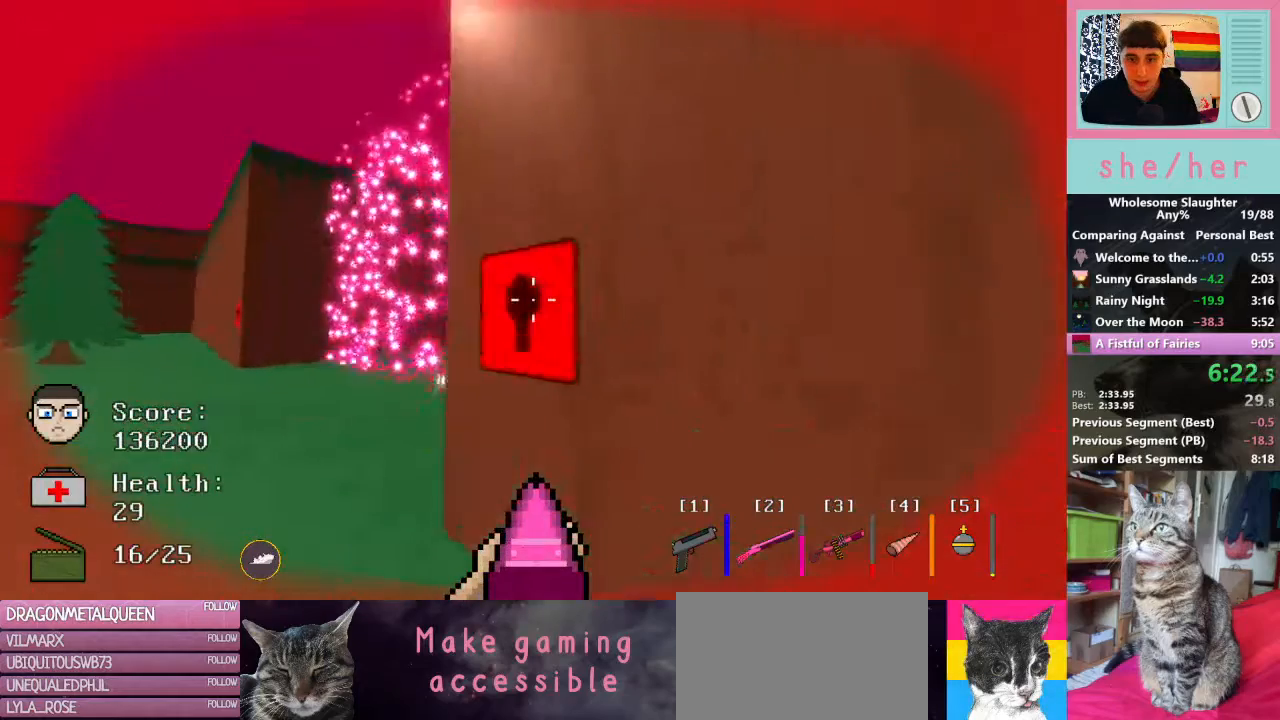
{"keys": ["d", "w"], "mouse": [], "events": [[467, "d", "down"]]}
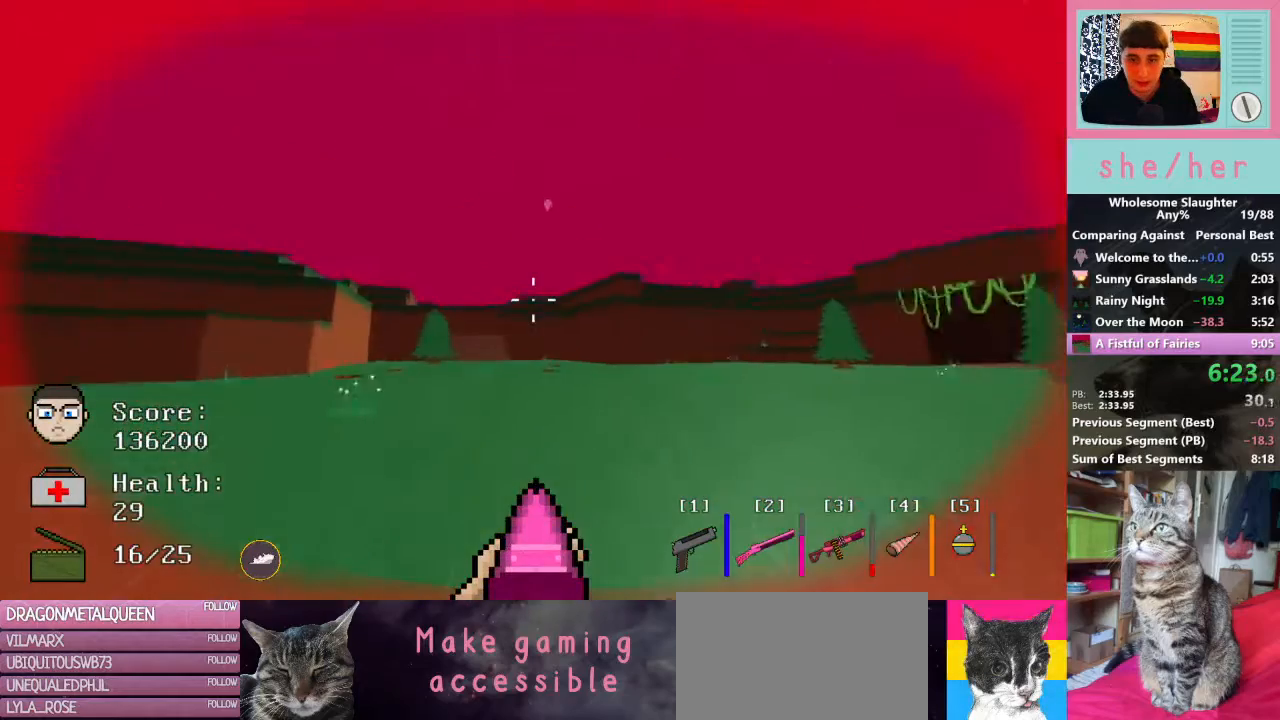
{"keys": ["d", "w"], "mouse": [], "events": [[33, "shift", "down"], [200, "shift", "up"]]}
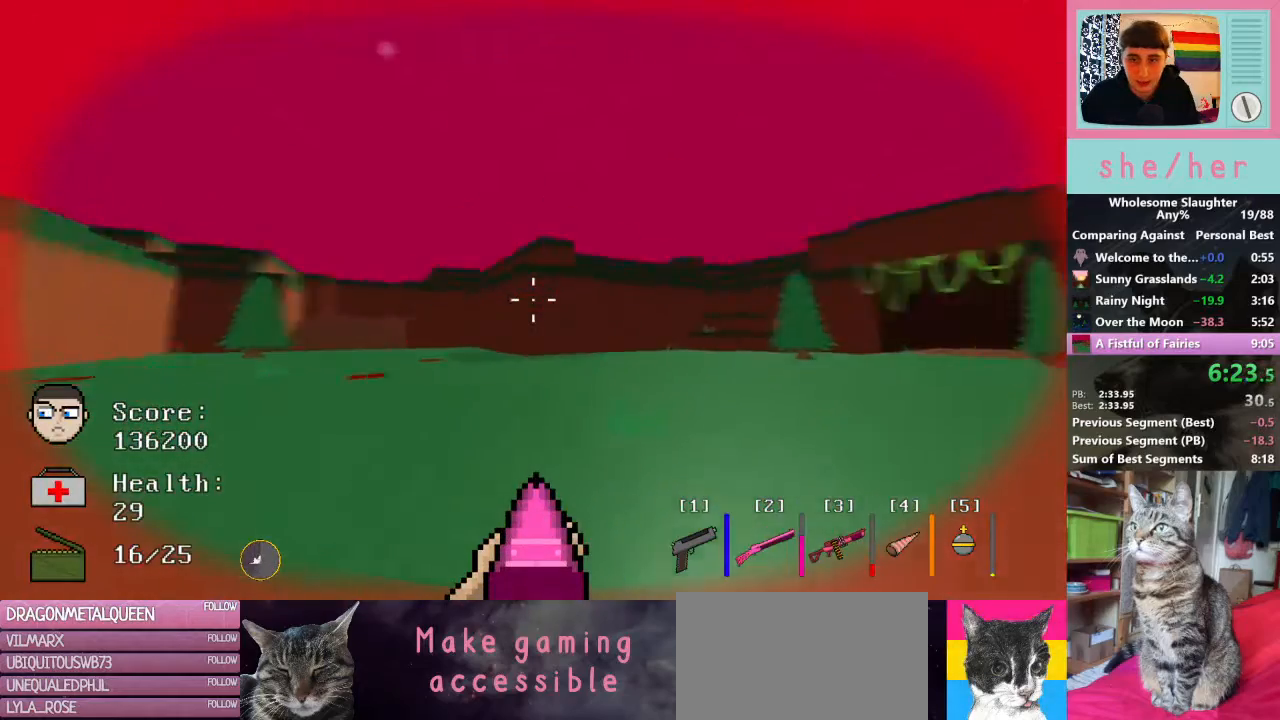
{"keys": ["d", "w"], "mouse": [], "events": []}
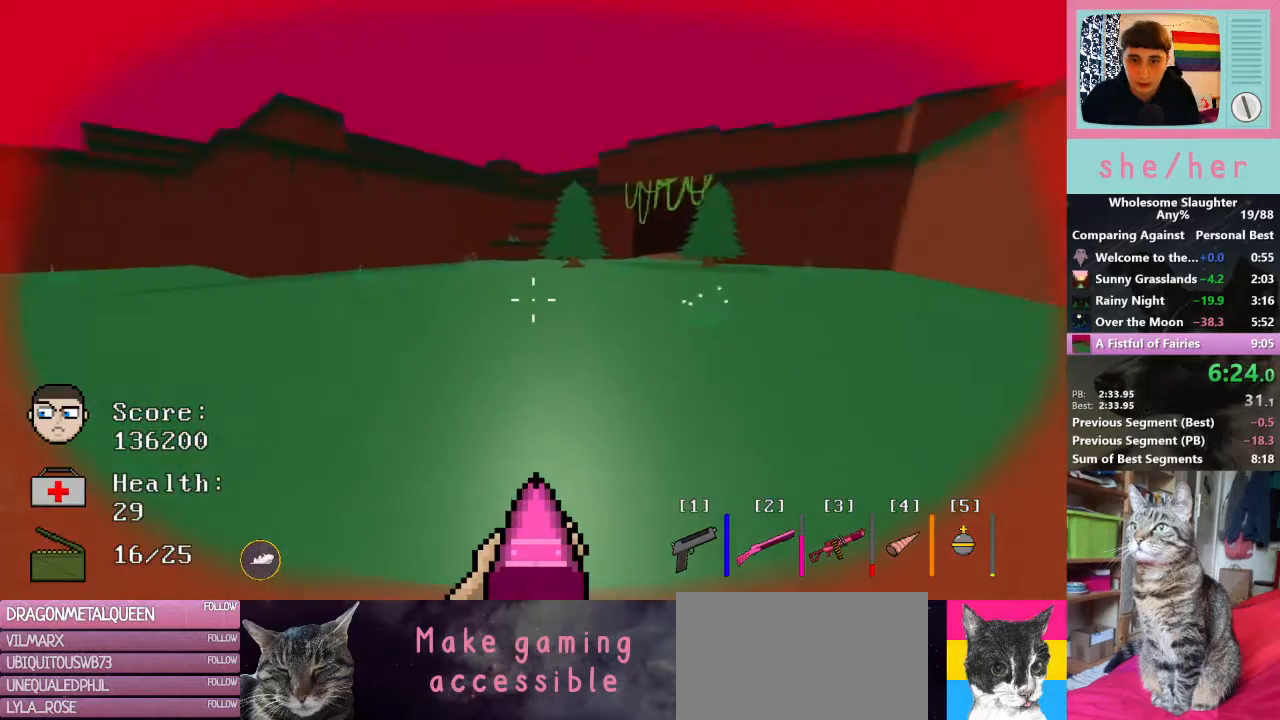
{"keys": ["a", "w"], "mouse": [], "events": [[100, "shift", "down"], [233, "shift", "up"], [467, "a", "down"], [467, "d", "up"]]}
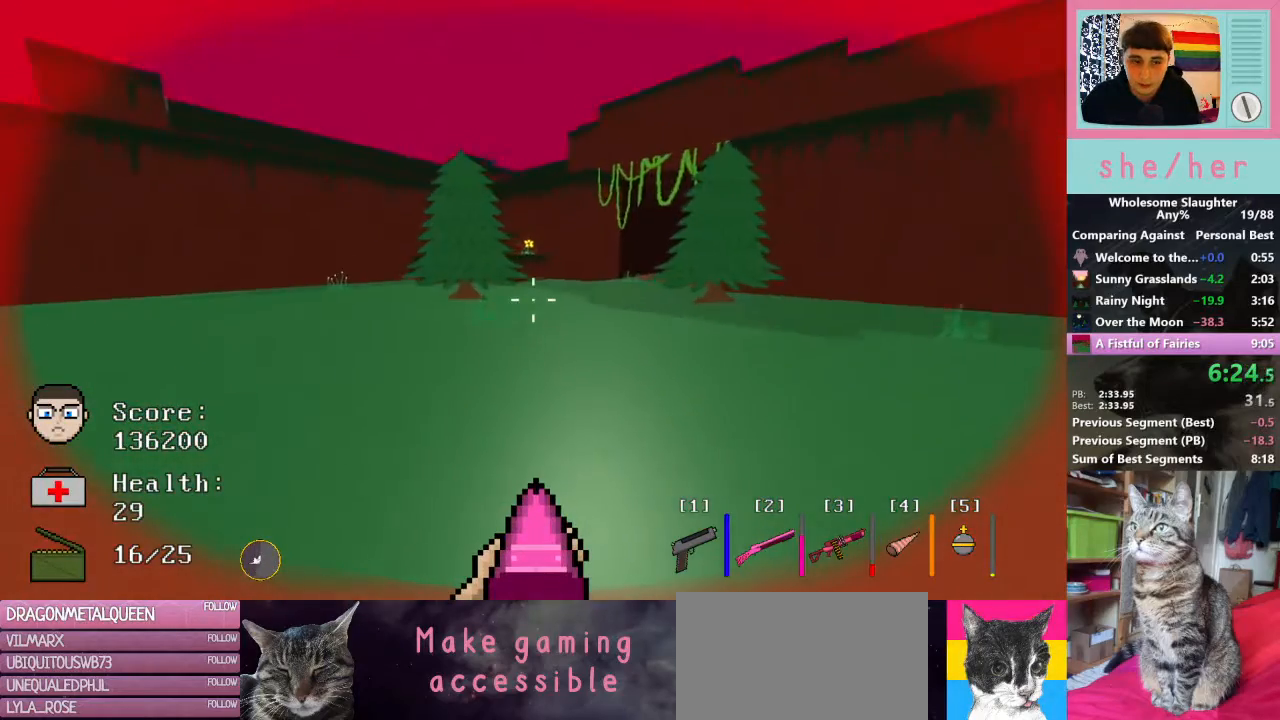
{"keys": ["d", "w"], "mouse": [], "events": [[300, "a", "up"], [467, "d", "down"]]}
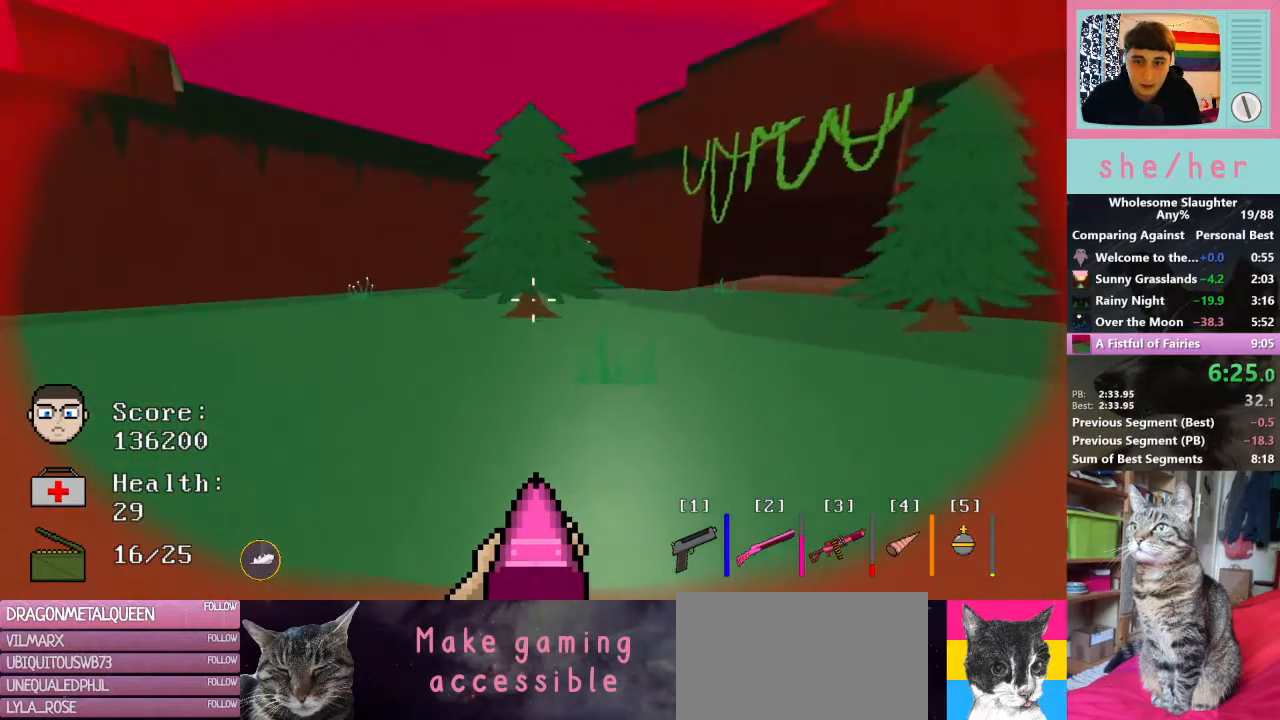
{"keys": ["d", "w"], "mouse": [], "events": [[200, "shift", "down"], [333, "shift", "up"]]}
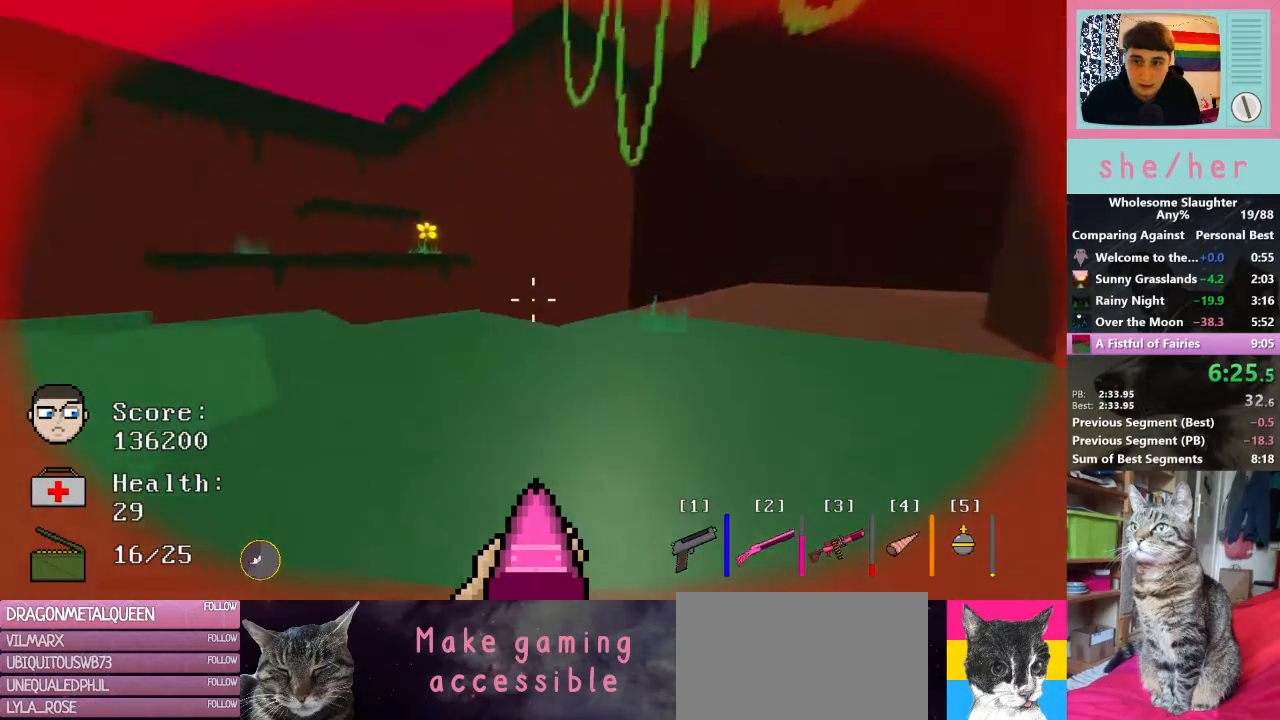
{"keys": ["d", "w"], "mouse": [], "events": []}
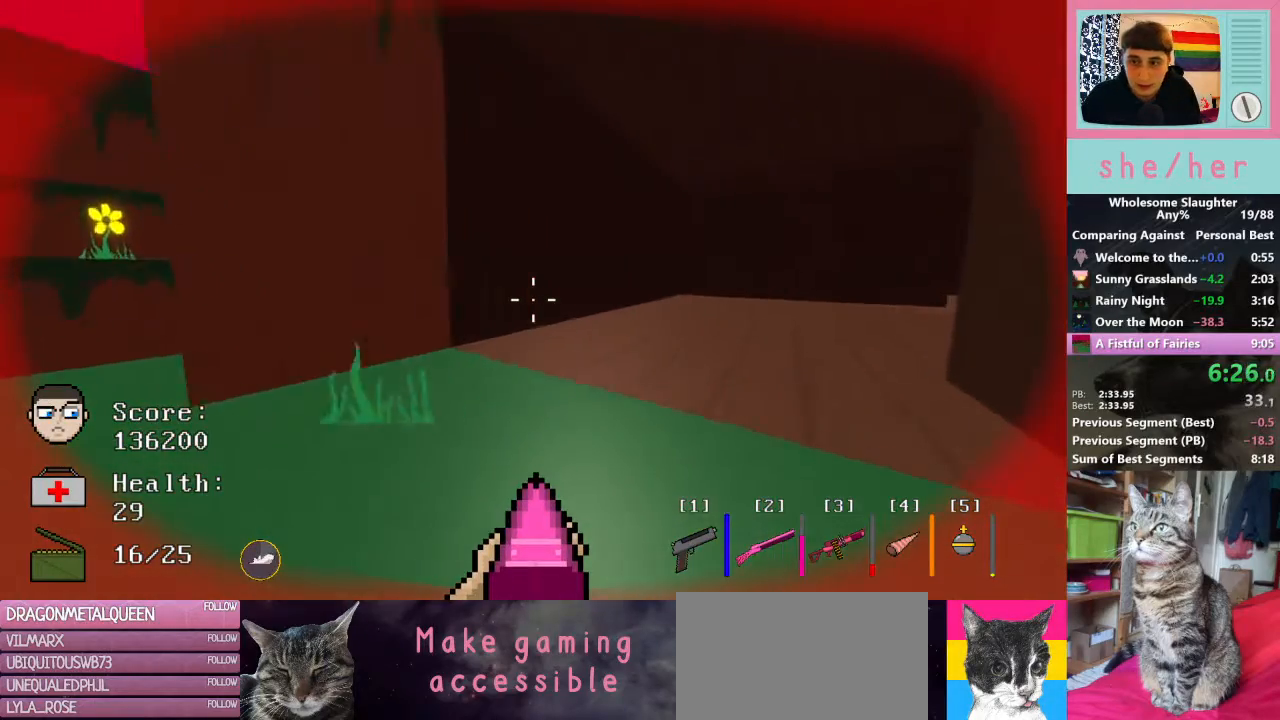
{"keys": ["d", "w"], "mouse": [], "events": [[200, "shift", "down"], [400, "shift", "up"]]}
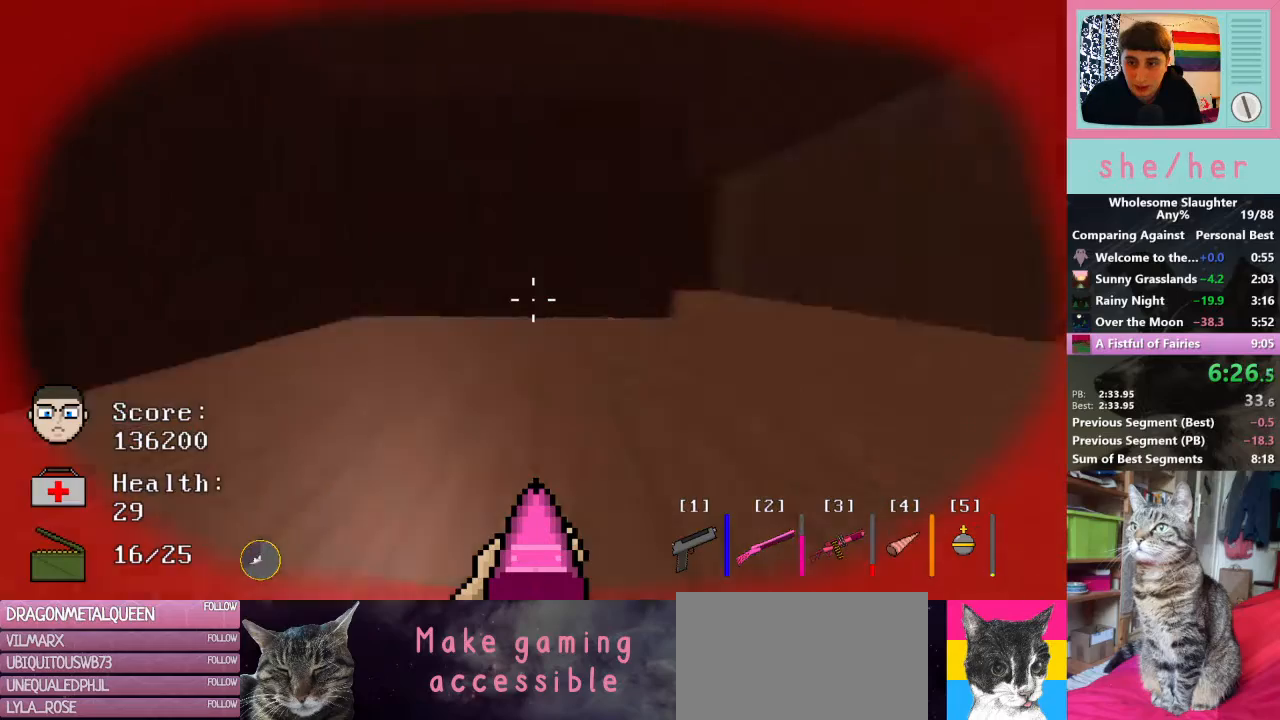
{"keys": ["d", "w"], "mouse": [], "events": []}
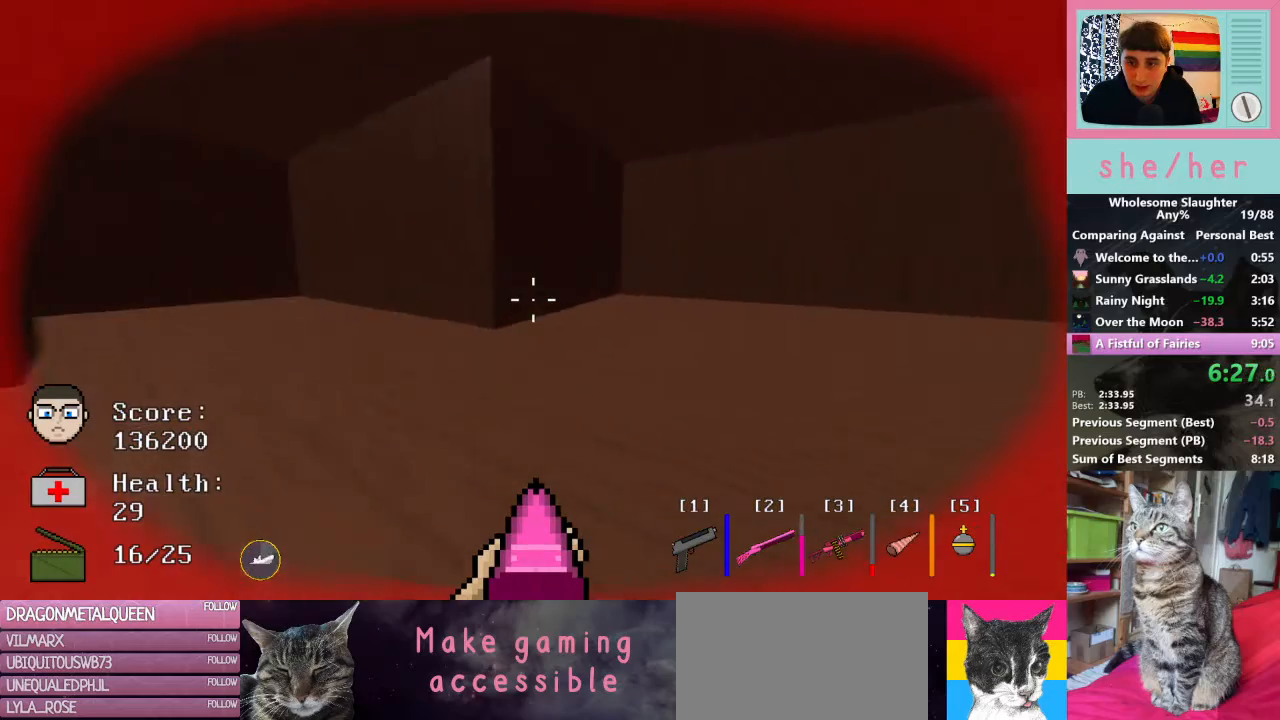
{"keys": ["d", "w"], "mouse": [], "events": [[233, "shift", "down"], [333, "shift", "up"]]}
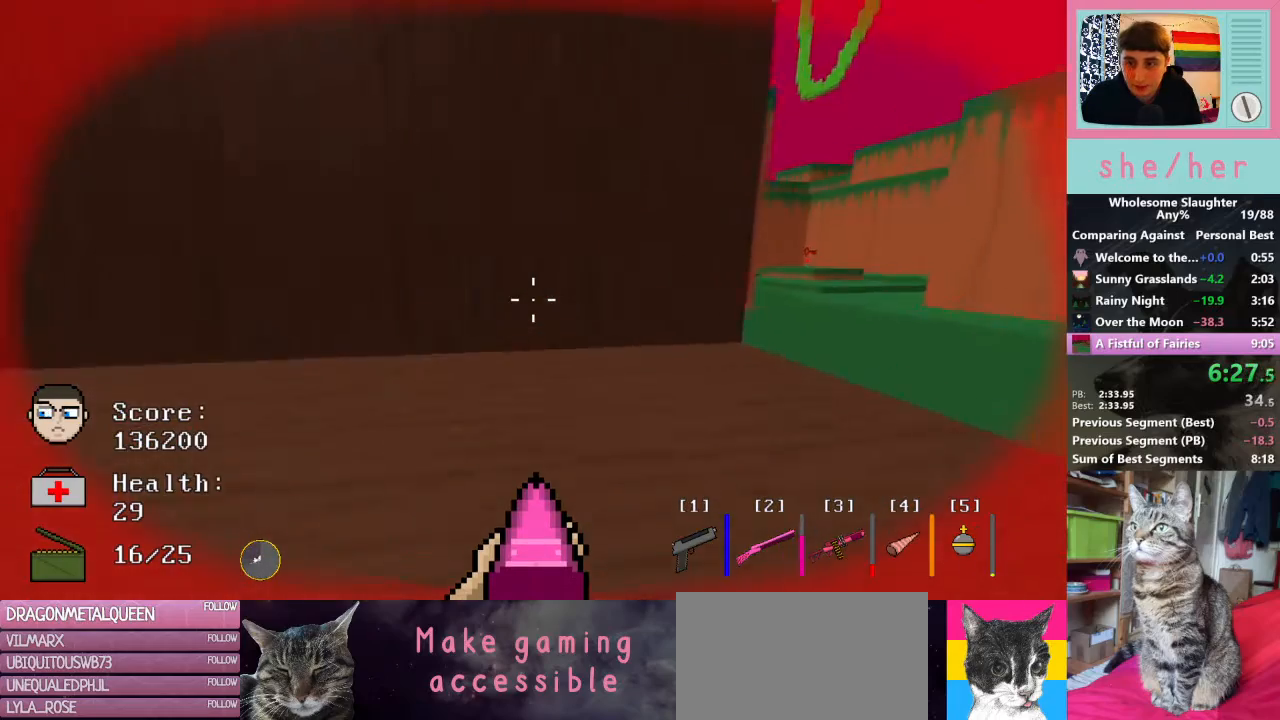
{"keys": ["d", "w"], "mouse": [], "events": []}
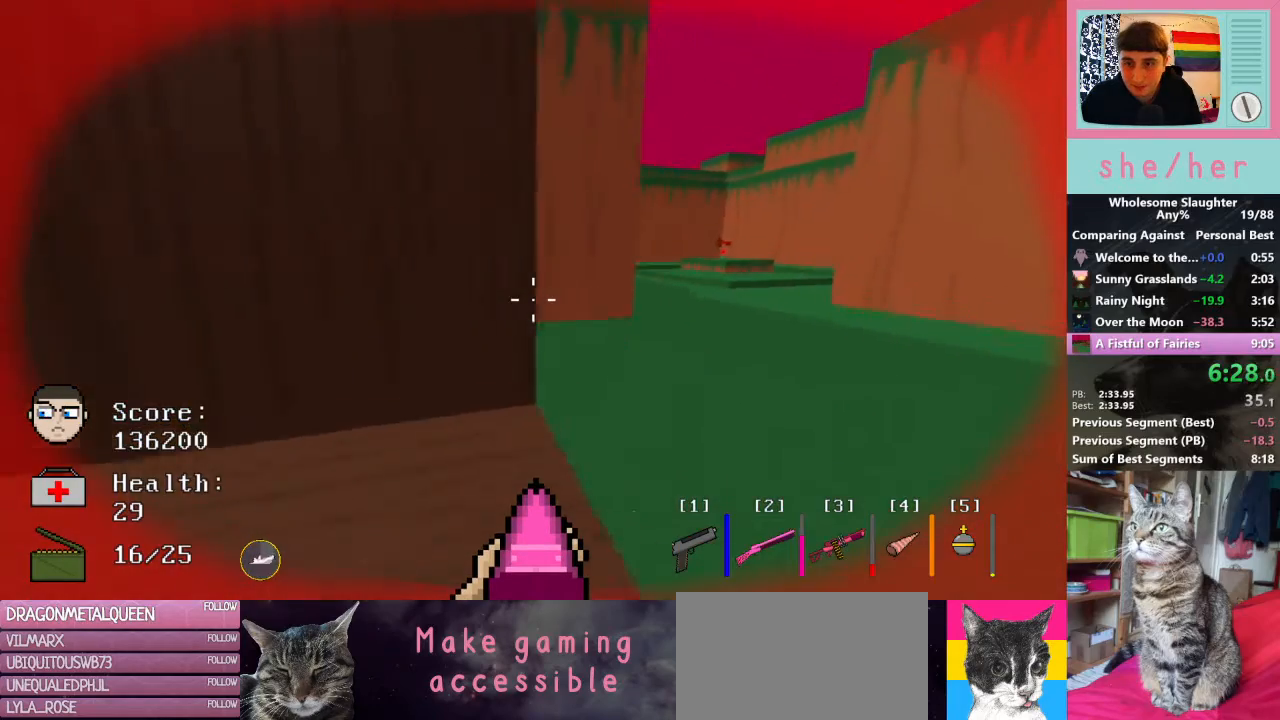
{"keys": ["d", "w"], "mouse": [], "events": [[367, "shift", "down"], [467, "shift", "up"]]}
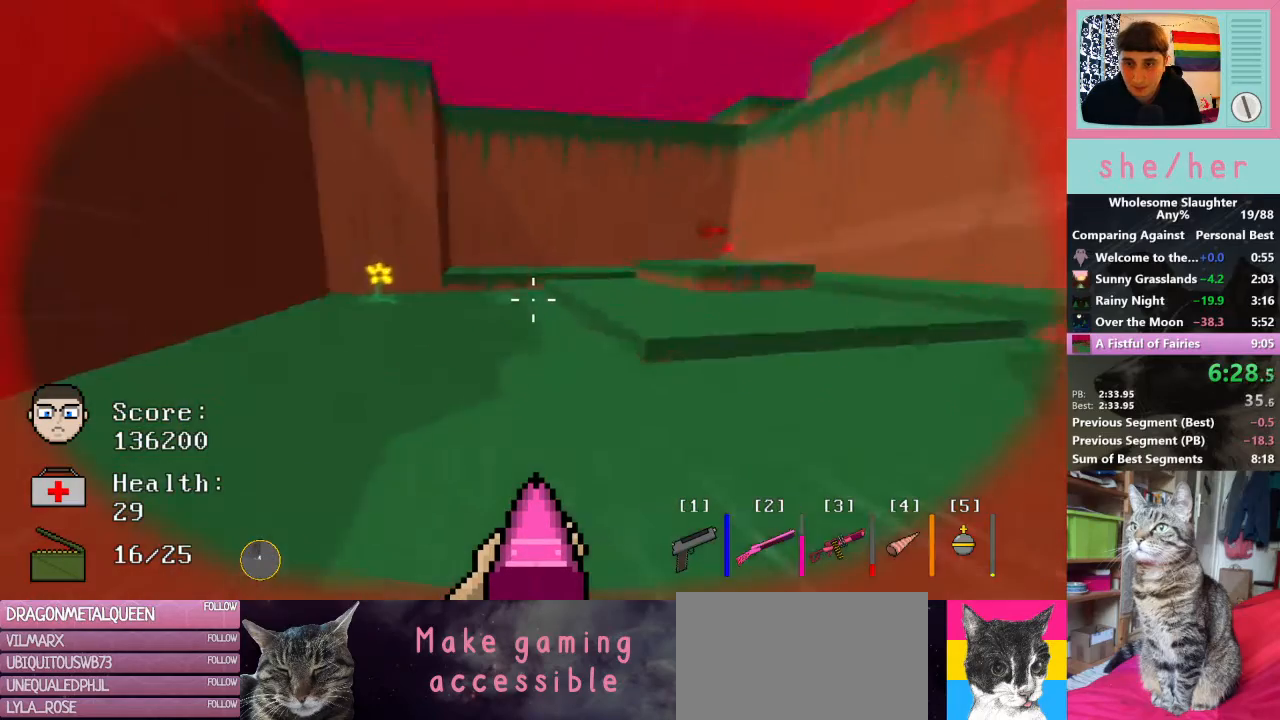
{"keys": ["d", "w"], "mouse": [], "events": [[400, "space", "down"], [467, "space", "up"]]}
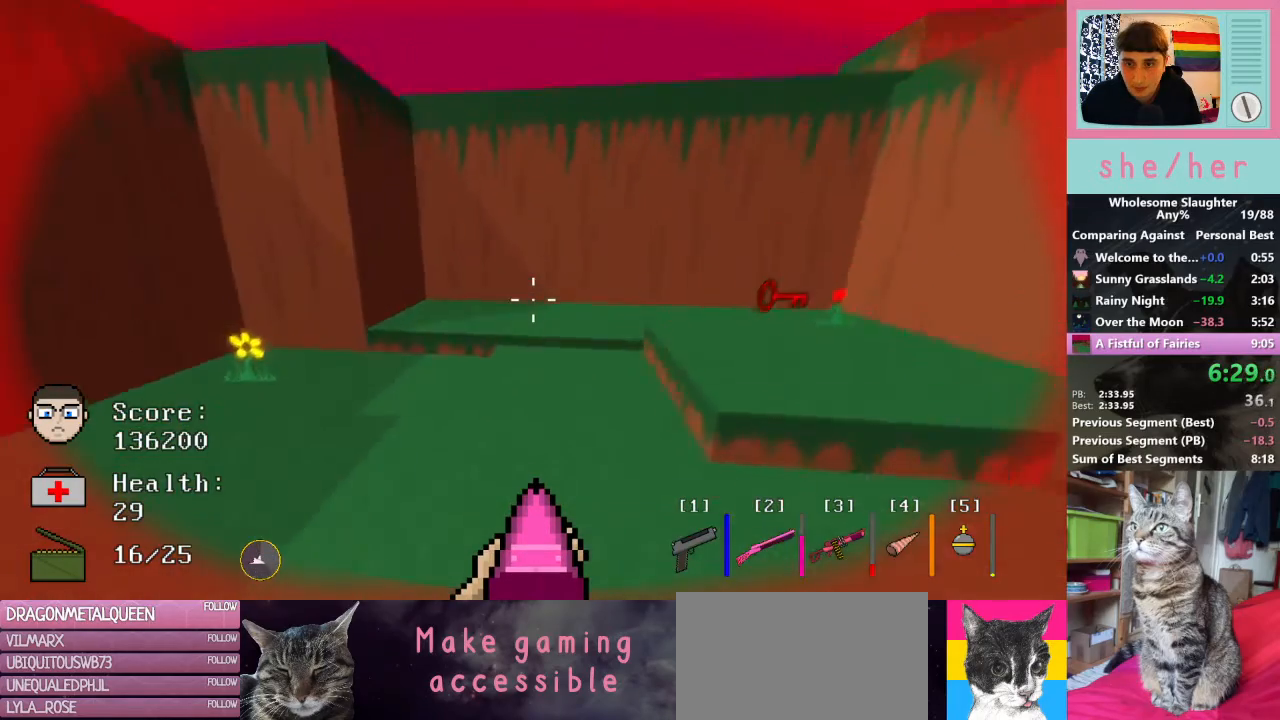
{"keys": ["d"], "mouse": [], "events": [[467, "w", "up"]]}
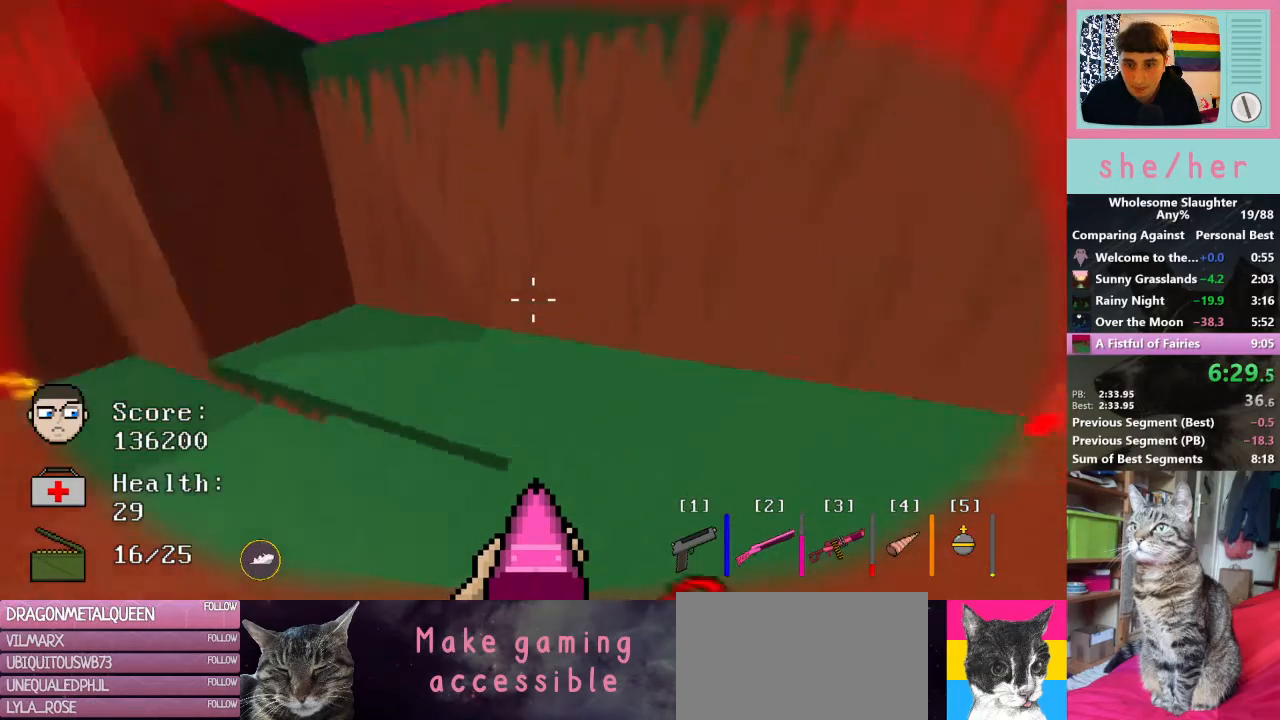
{"keys": ["d"], "mouse": [], "events": []}
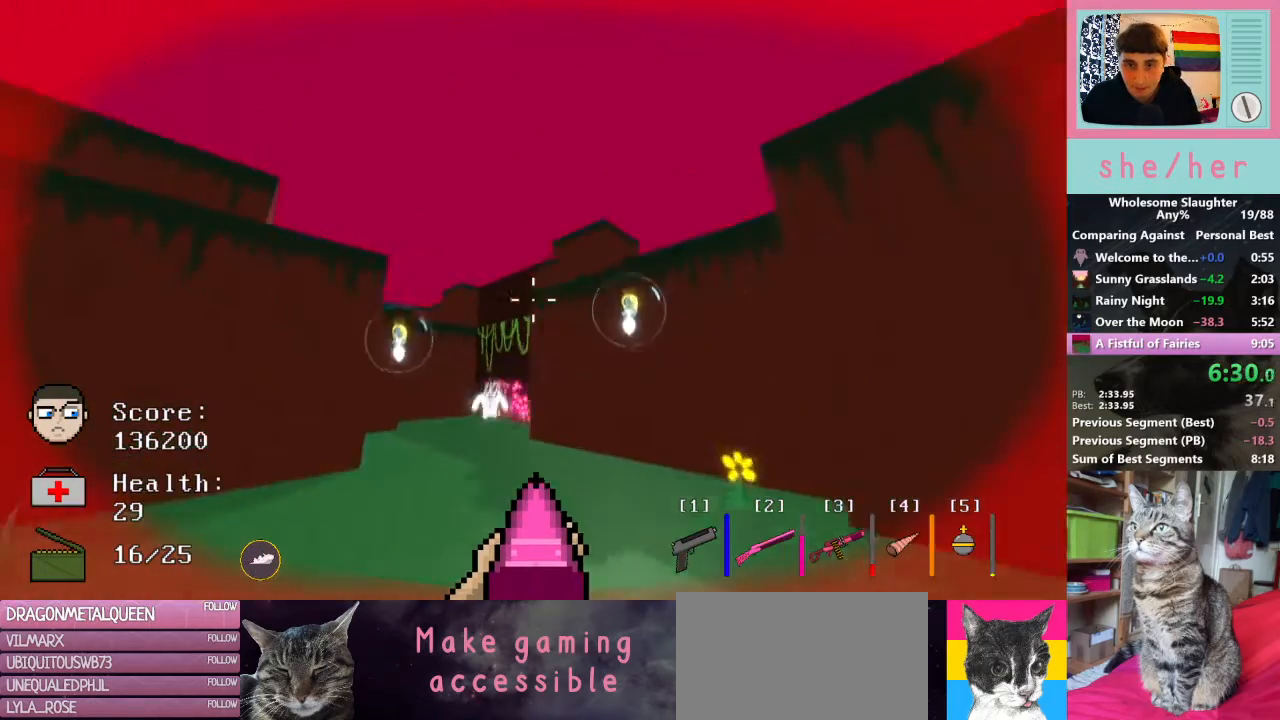
{"keys": ["a"], "mouse": [], "events": [[167, "s", "down"], [200, "mouse_left", "down"], [333, "a", "down"], [367, "d", "up"], [367, "mouse_left", "up"], [467, "s", "up"]]}
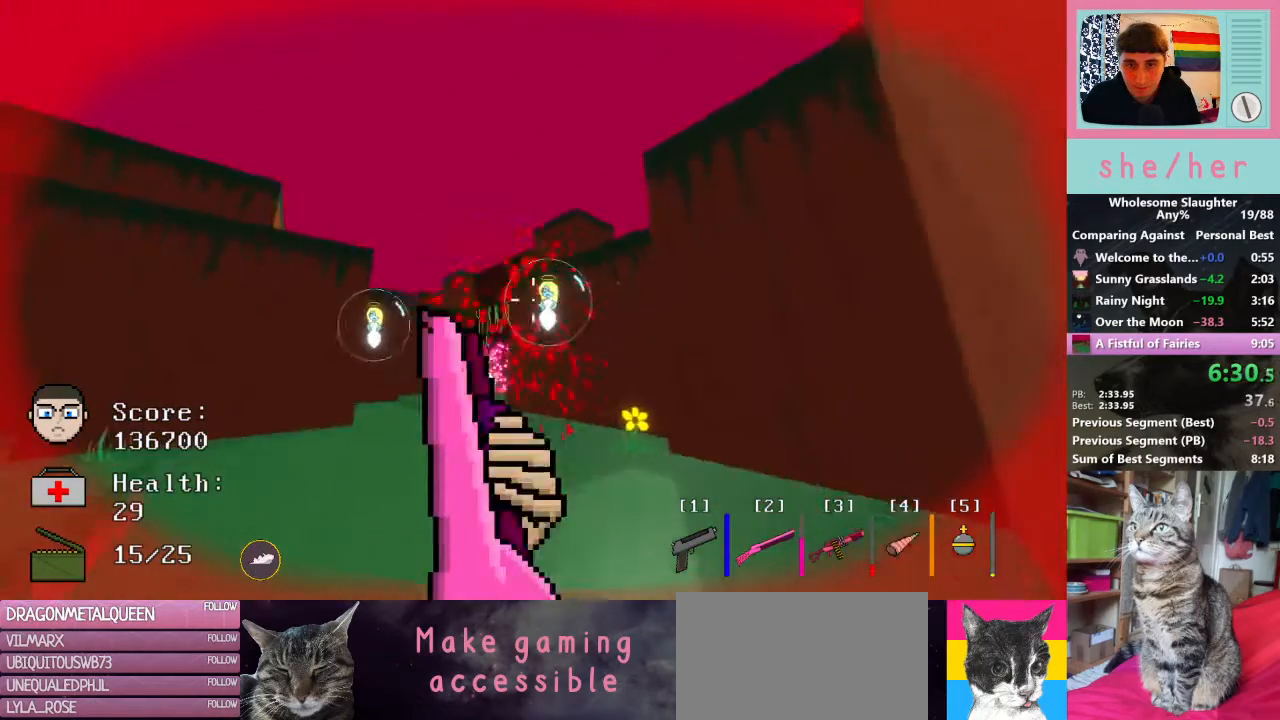
{"keys": ["a"], "mouse": [], "events": [[200, "mouse_left", "down"], [367, "mouse_left", "up"]]}
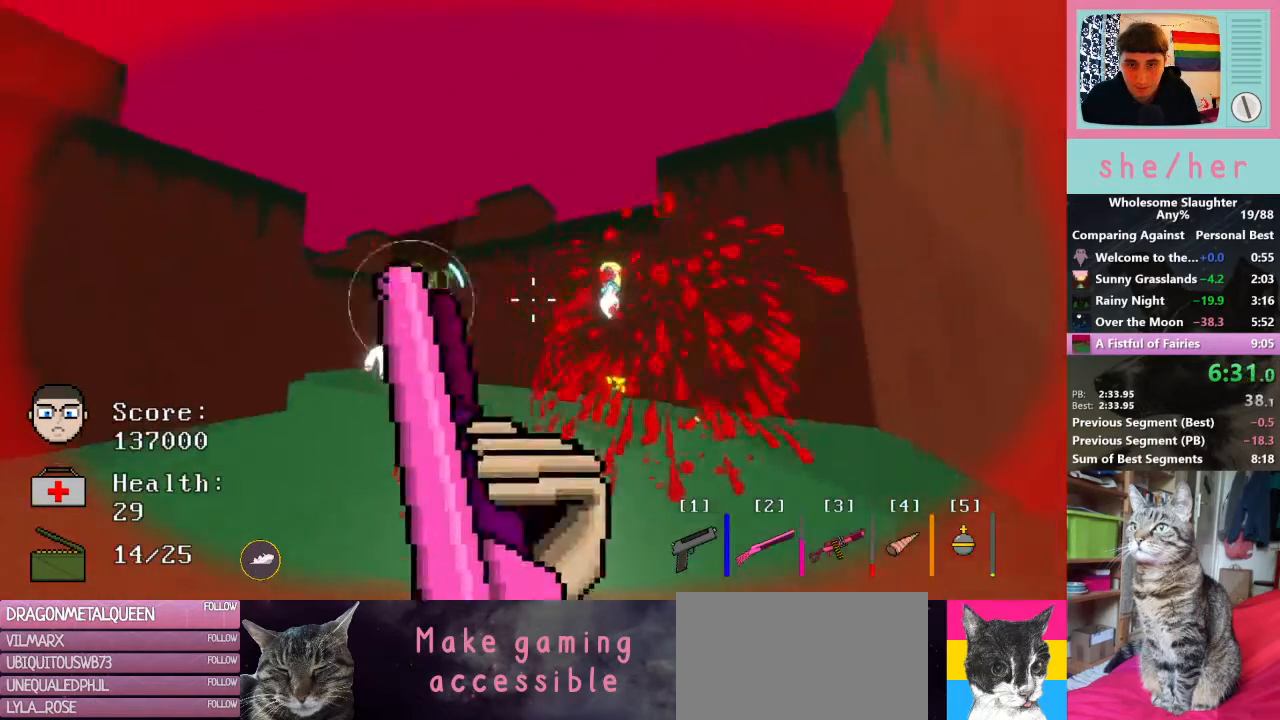
{"keys": ["a", "s"], "mouse": [], "events": [[133, "s", "down"], [300, "mouse_left", "down"], [433, "mouse_left", "up"]]}
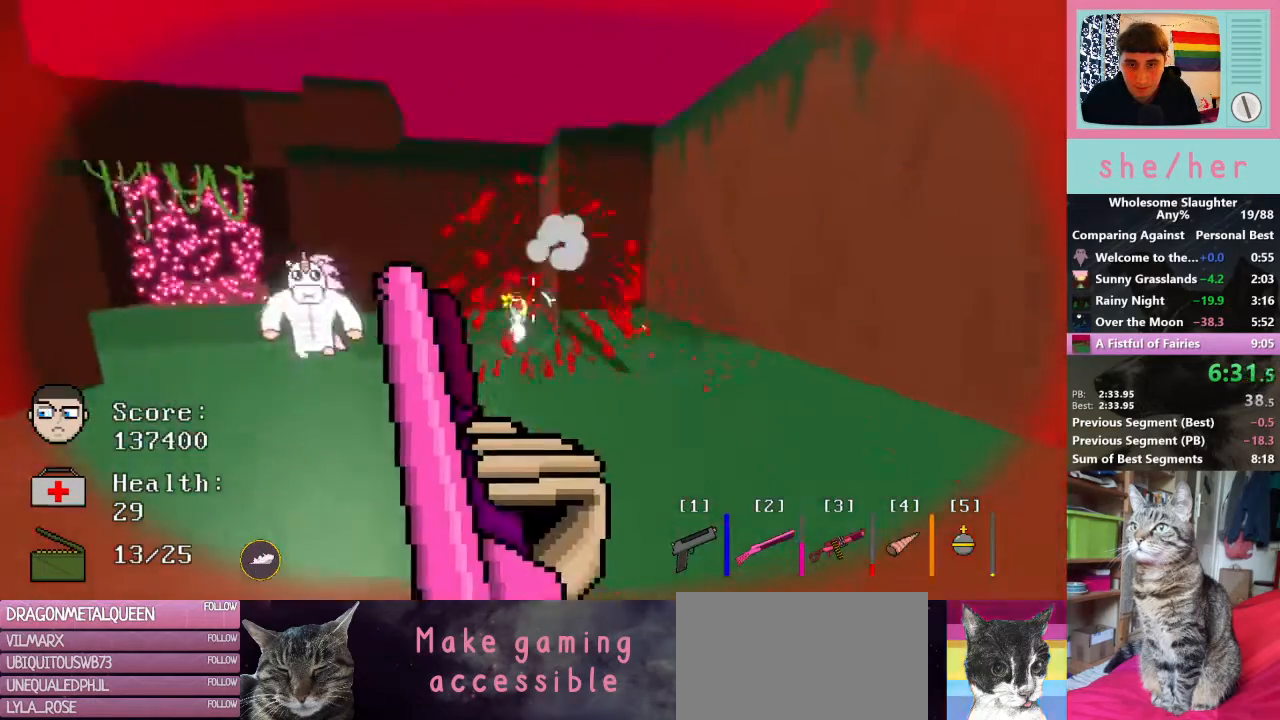
{"keys": ["a"], "mouse": [], "events": [[200, "s", "up"], [333, "mouse_left", "down"], [433, "mouse_left", "up"]]}
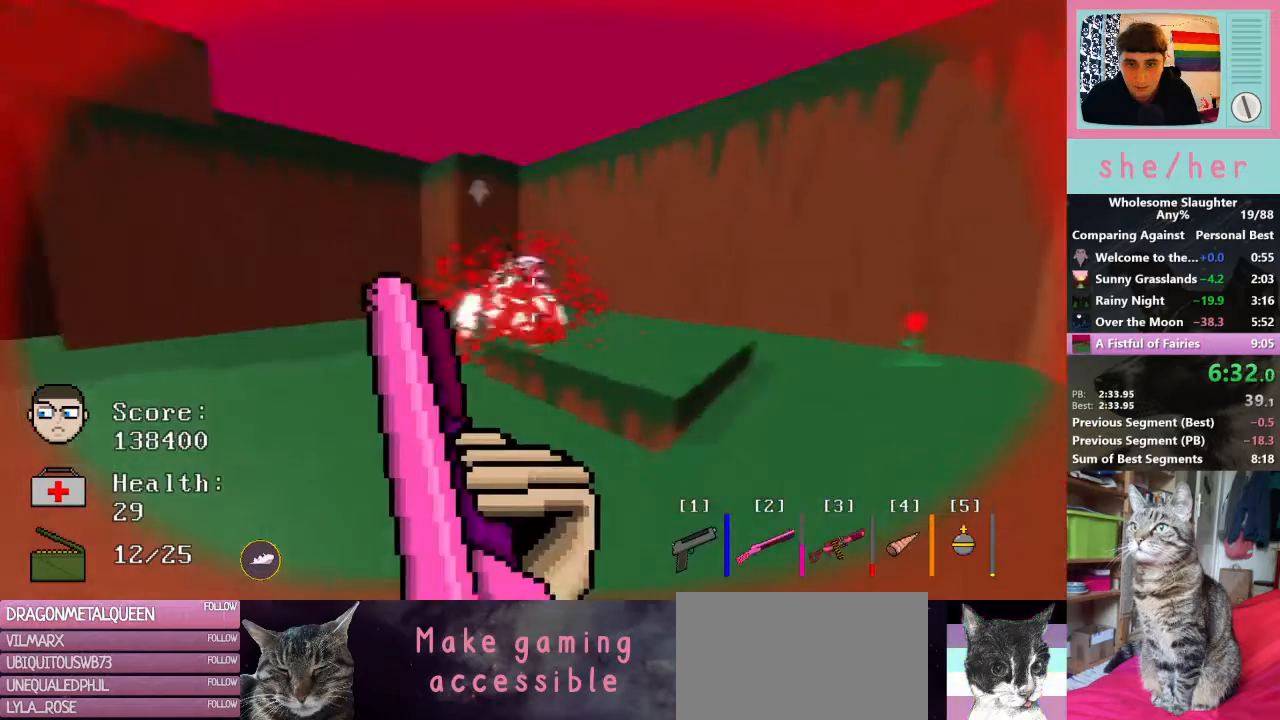
{"keys": ["w"], "mouse": [], "events": [[33, "w", "down"], [500, "a", "up"]]}
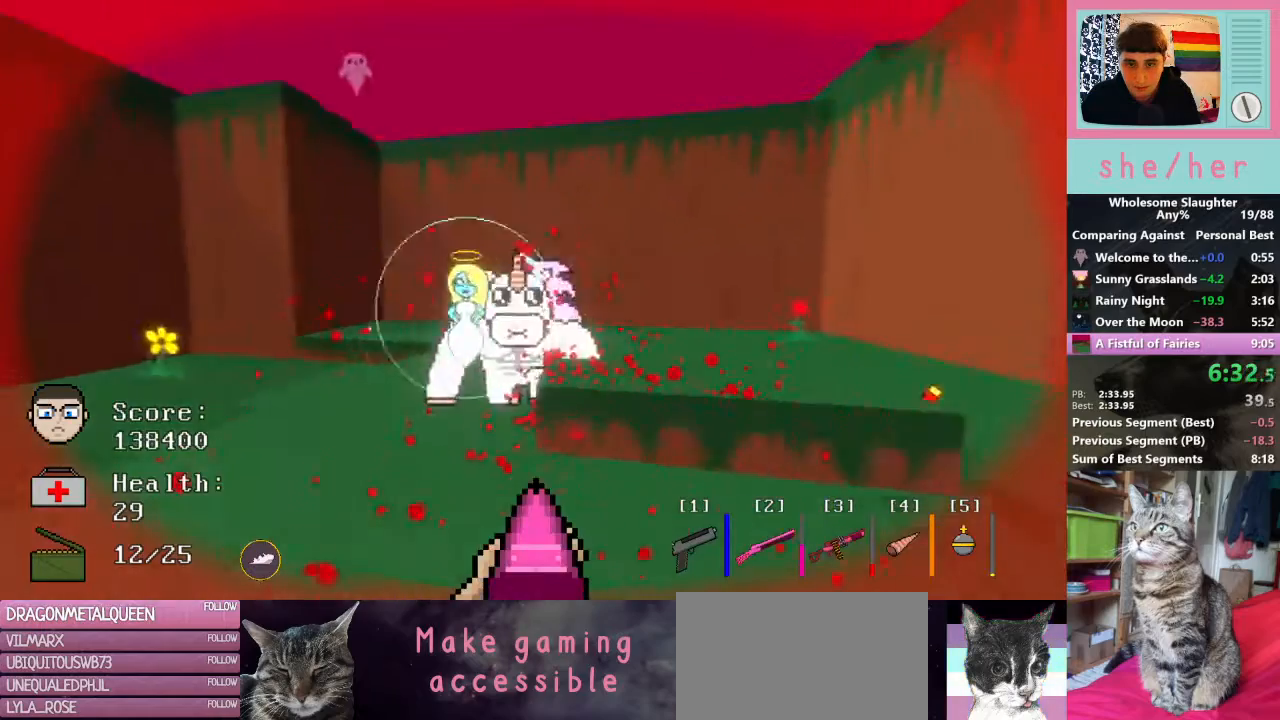
{"keys": ["d", "s"], "mouse": [], "events": [[67, "d", "down"], [100, "mouse_left", "down"], [100, "w", "up"], [200, "mouse_left", "up"], [300, "s", "down"]]}
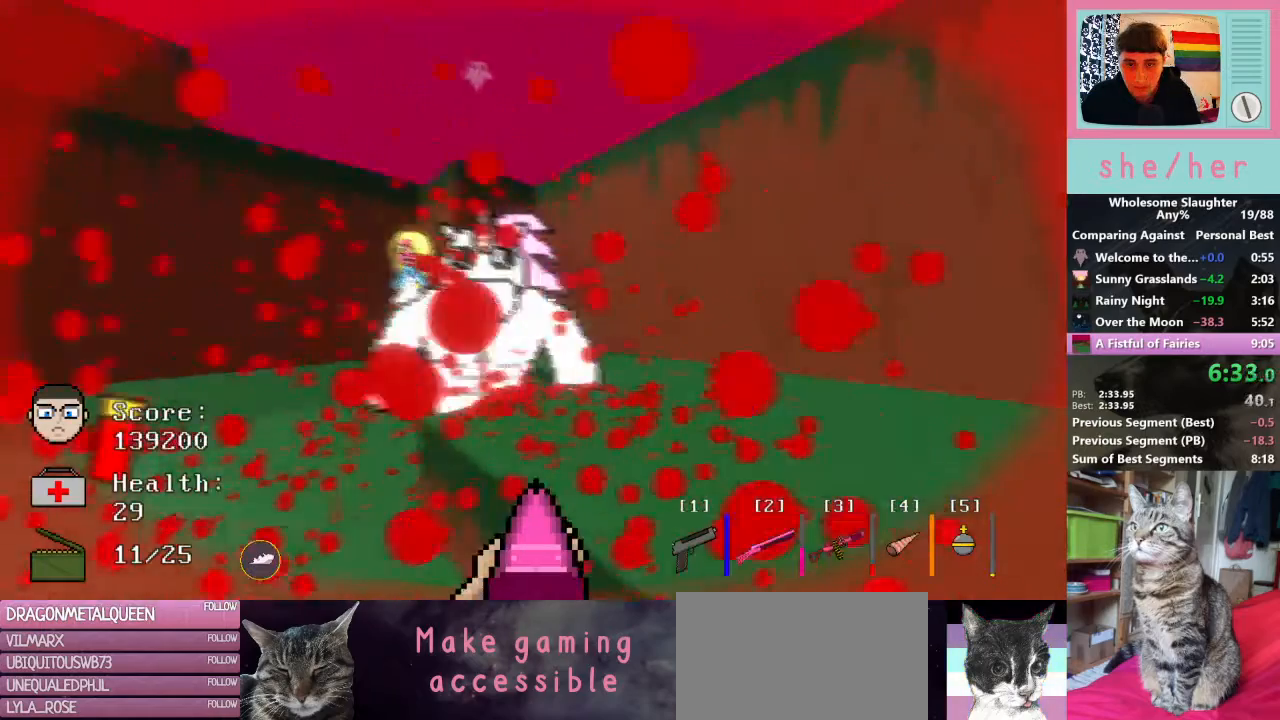
{"keys": ["d", "w"], "mouse": [], "events": [[33, "a", "down"], [33, "s", "up"], [100, "a", "up"], [200, "w", "down"]]}
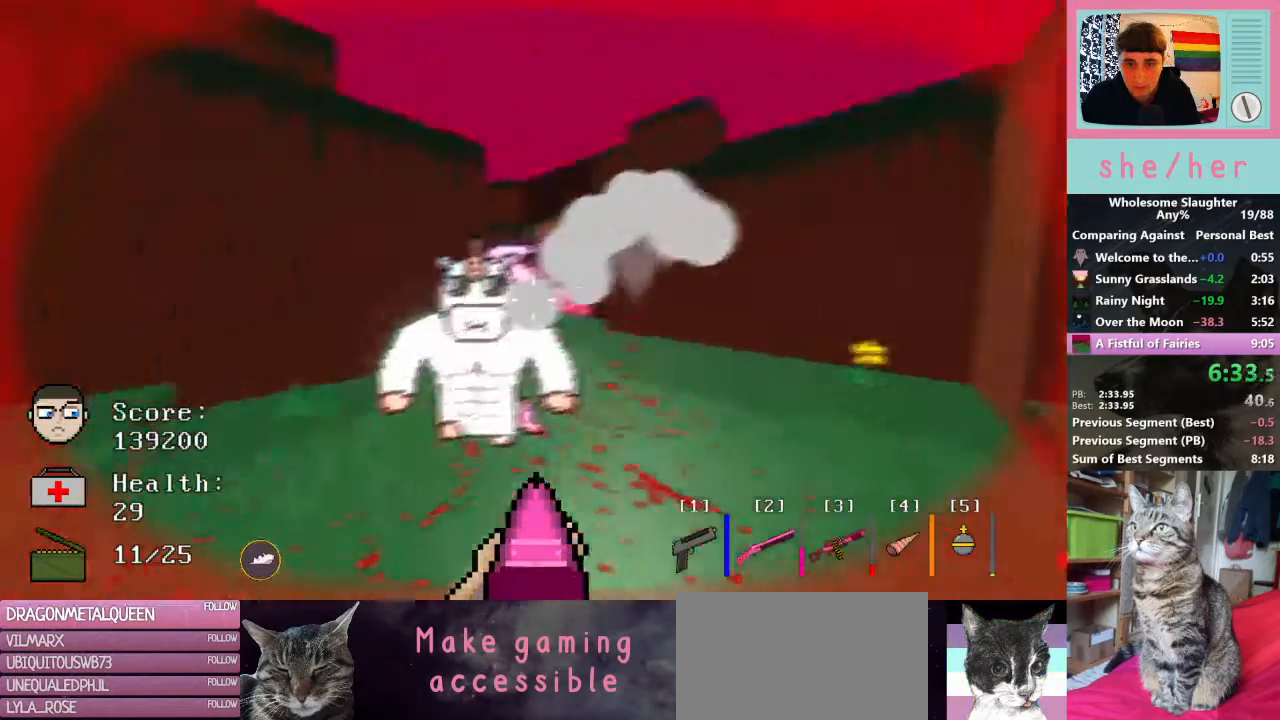
{"keys": ["d", "w"], "mouse": [], "events": [[33, "mouse_left", "down"], [67, "w", "up"], [167, "mouse_left", "up"], [400, "w", "down"]]}
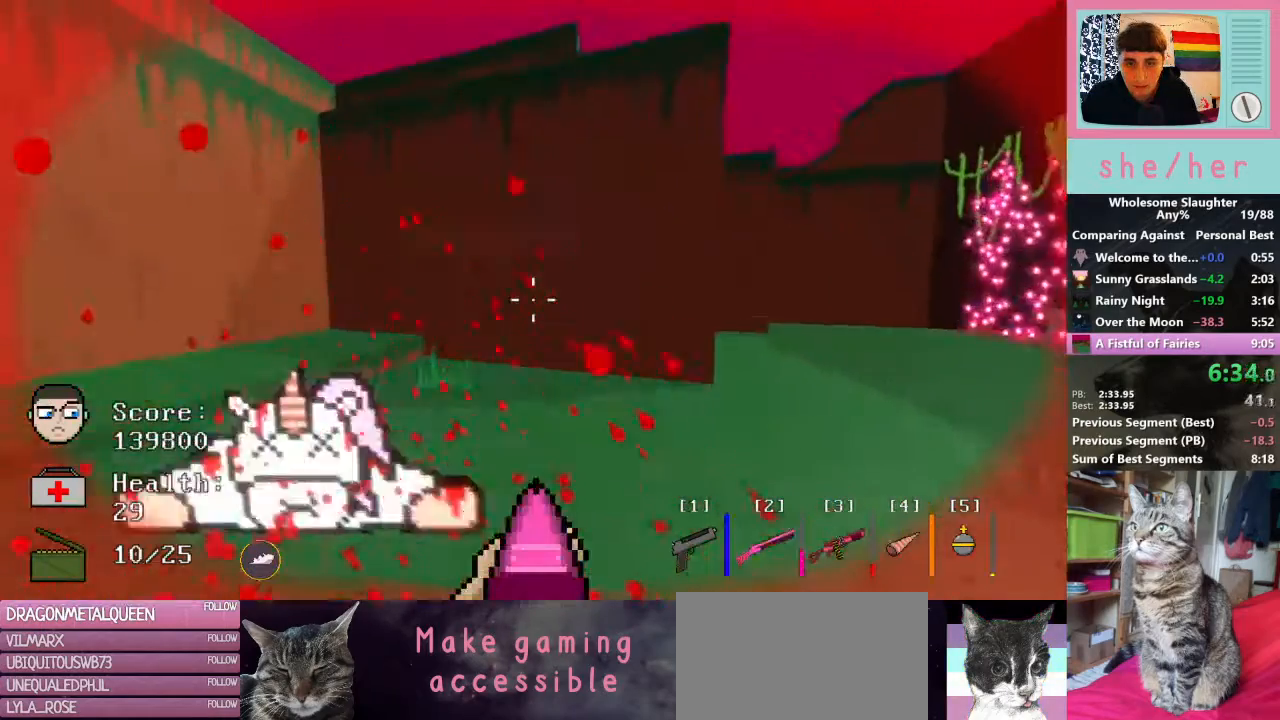
{"keys": ["d", "w"], "mouse": [], "events": [[133, "shift", "down"], [267, "shift", "up"]]}
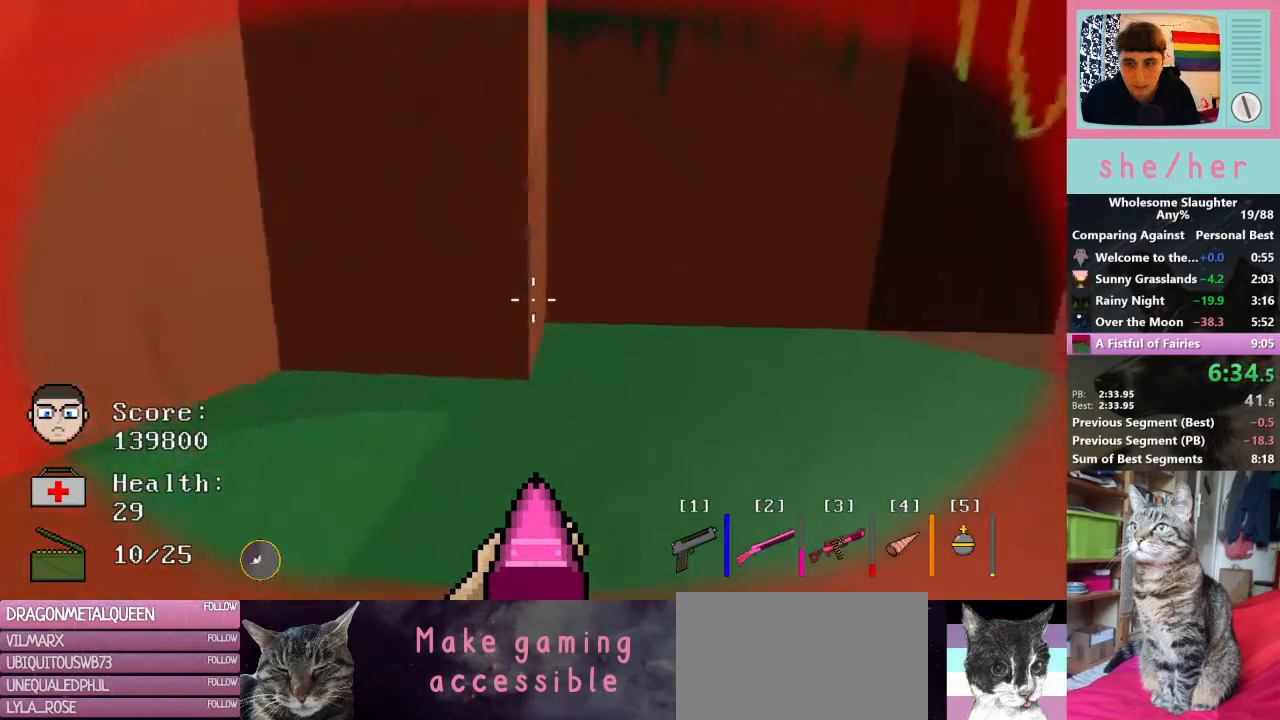
{"keys": ["d", "w"], "mouse": [], "events": []}
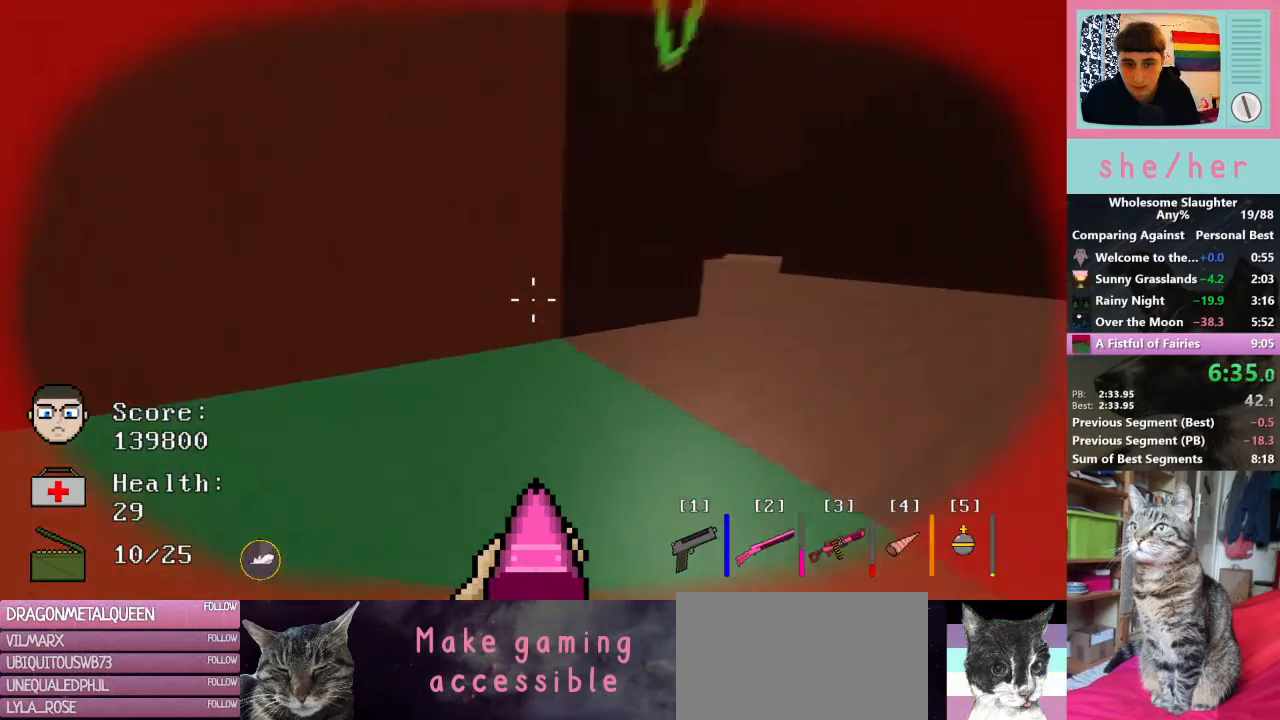
{"keys": ["d", "w"], "mouse": [], "events": [[333, "shift", "down"], [433, "shift", "up"]]}
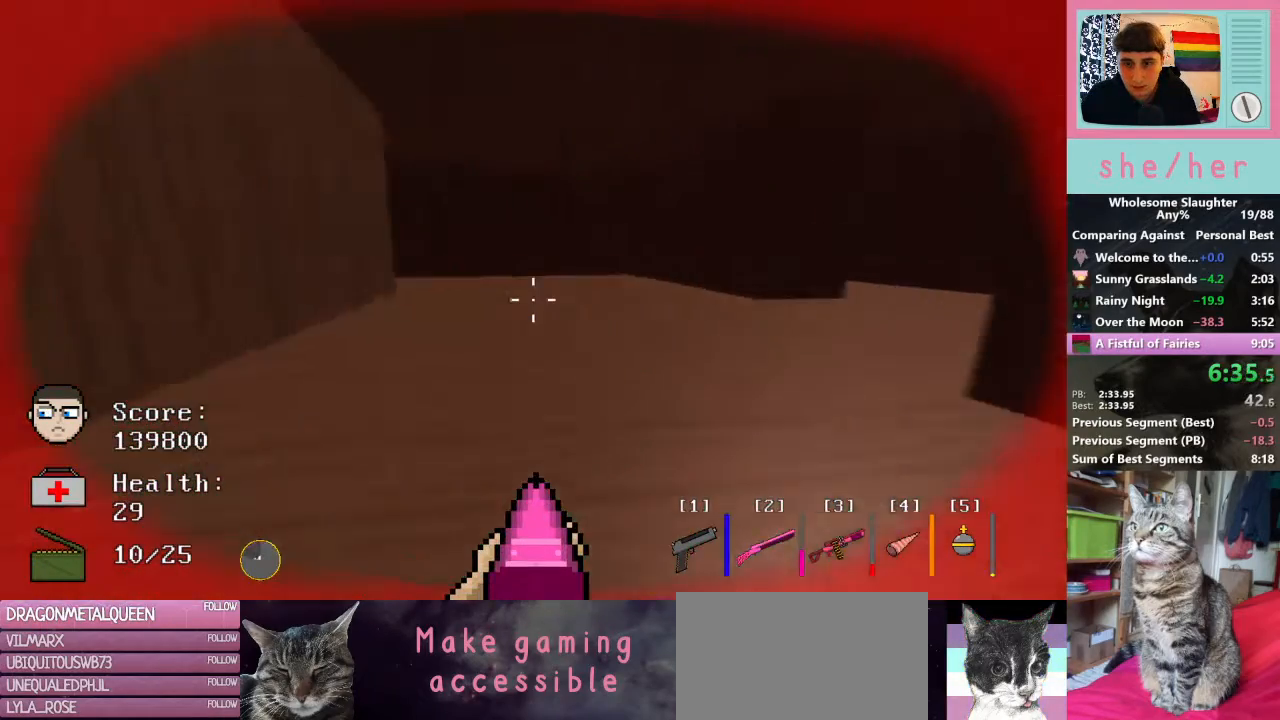
{"keys": ["d", "w"], "mouse": [], "events": []}